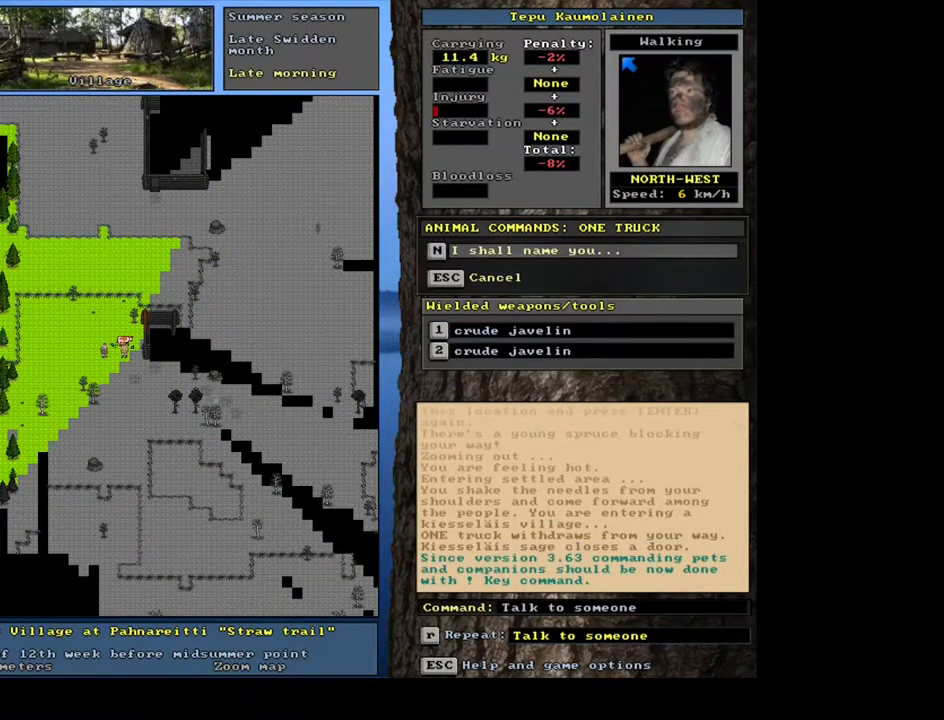
Gameplay with keyboard and mouse; each line is a JSON object with the keys and mouse buttons held at the frame after it. "events" lists presses ("down") and releases ("up") of ".", "/", "0", "1", "2", "3", "4", "5", "6", "7", "8", "9", "a", "alt_l", "alt_r", "b", "backslash", "backspace", "c", "caps_lock", "comma", "ctrl_l", "ctrl_r", "d", "down", "e", "equals", "escape", "f", "f1", "f10", "f11", "f12", "f2", "f3", "f4", "f5", "f6", "f7", "f8", "f9", "g", "h", "i", "j", "k", "l", "lbracket", "left", "m", "minus", "n", "num0", "num1", "num2", "num3", "num4", "num5", "num6", "num7", "num8", "num9", "o", "p", "q", "quote", "r", "rbracket", "return", "right", "s", "semicolon", "shift_l", "shift_r", "space", "super", "t", "tab", "tilde", "u", "up", "v", "w", "x", "y", "z", "mouse_left", "mouse_wheel", "mouse_right", "mouse_mb4" and "mouse_mb5" between this image and that frame as [ms after this image, input, new state], when the widget could be followed in between. "mouse_left", "mouse_wheel", "mouse_right", "mouse_mb4", "mouse_mb5" = the "left", "wheel", "right", "mb4", "mb5" buttons of the "mouse" list. No other keys are recorded. "wheel" means that the mouse wheel is clicked or scrolled. Mouse movement is not recorded. Not read: other_keys.
{"keys": [], "mouse": [], "events": [[100, "b", "down"], [200, "b", "up"]]}
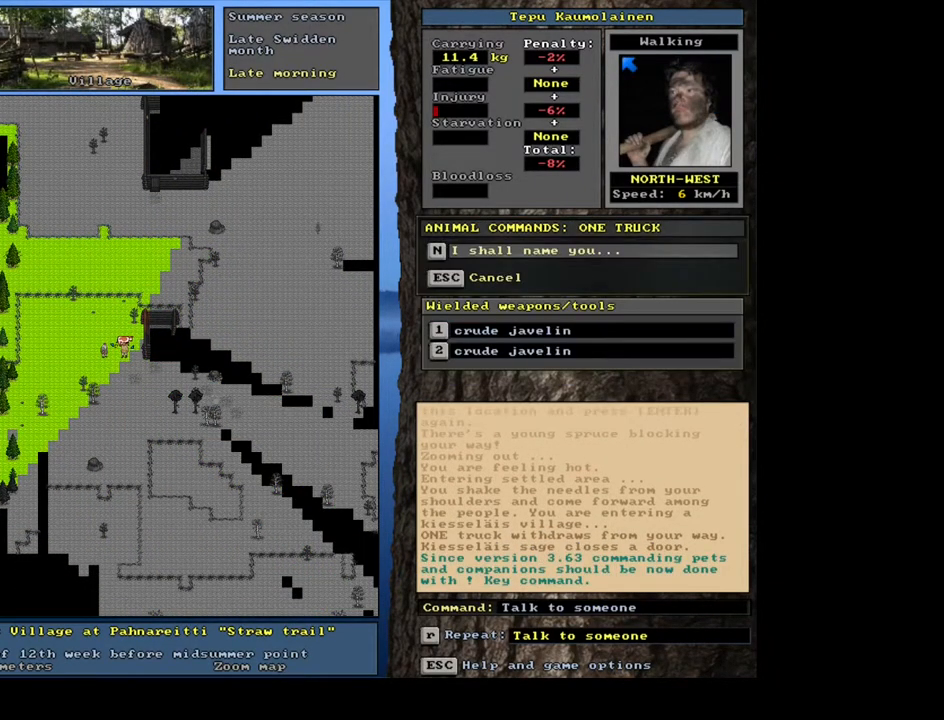
{"keys": ["shift_l"], "mouse": [], "events": [[50, "escape", "down"], [133, "escape", "up"], [300, "shift_l", "down"], [400, "c", "down"], [483, "c", "up"]]}
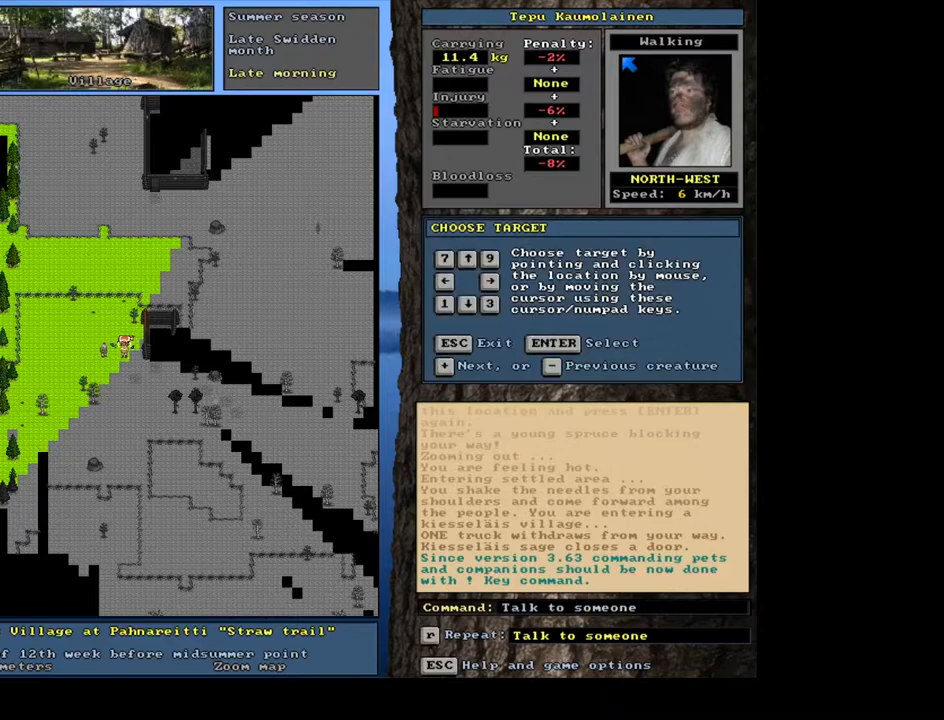
{"keys": ["return"], "mouse": [], "events": [[67, "equals", "down"], [183, "equals", "up"], [367, "shift_l", "up"], [450, "return", "down"]]}
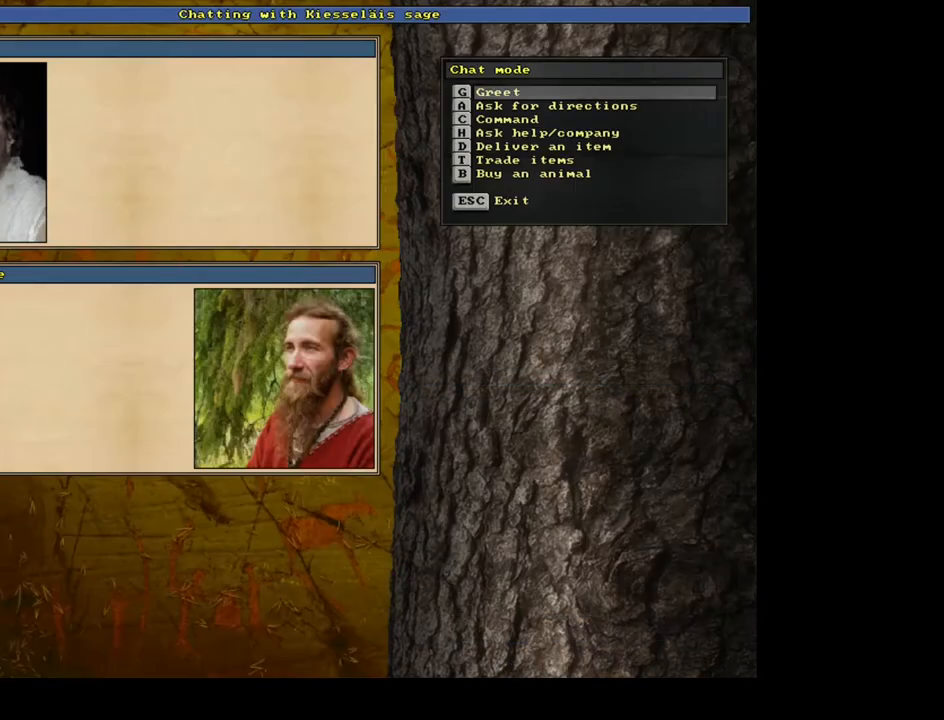
{"keys": [], "mouse": [], "events": [[33, "return", "up"], [183, "b", "down"], [300, "b", "up"]]}
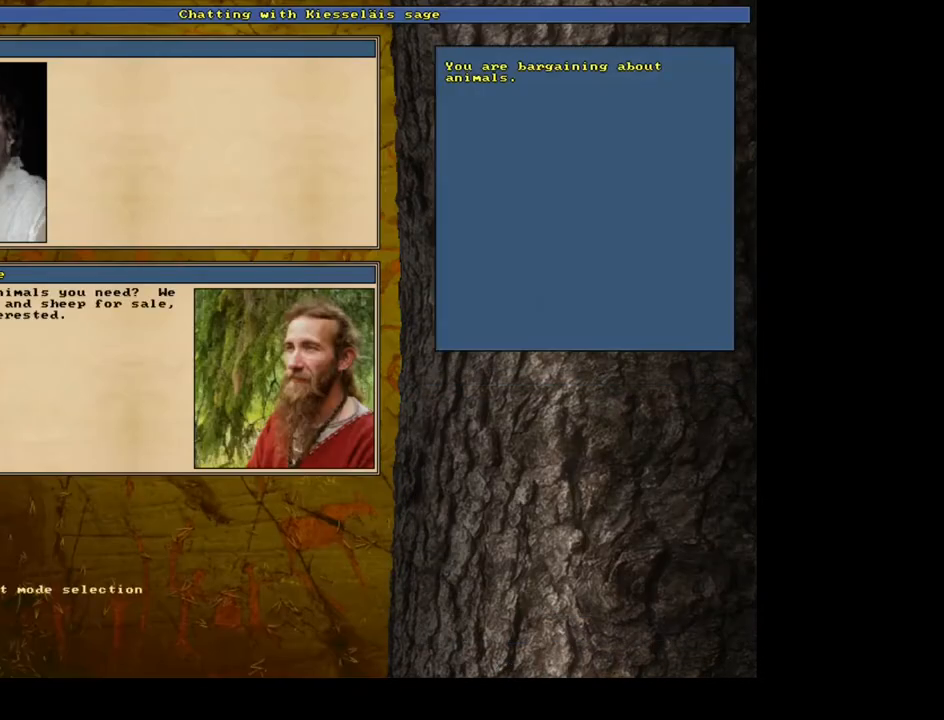
{"keys": [], "mouse": [], "events": []}
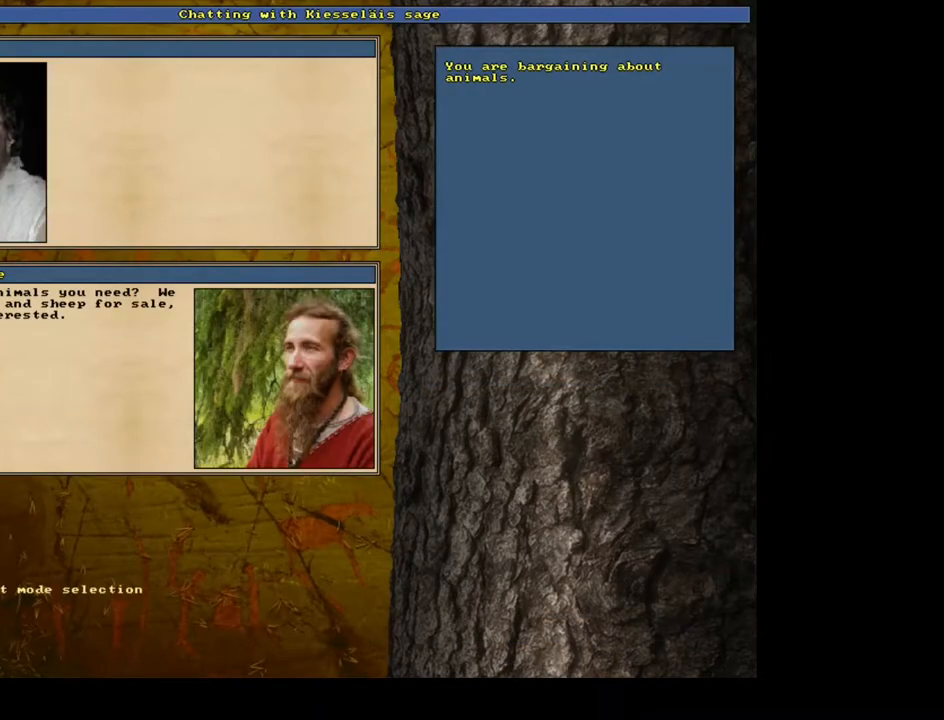
{"keys": [], "mouse": [], "events": [[200, "escape", "down"], [283, "escape", "up"]]}
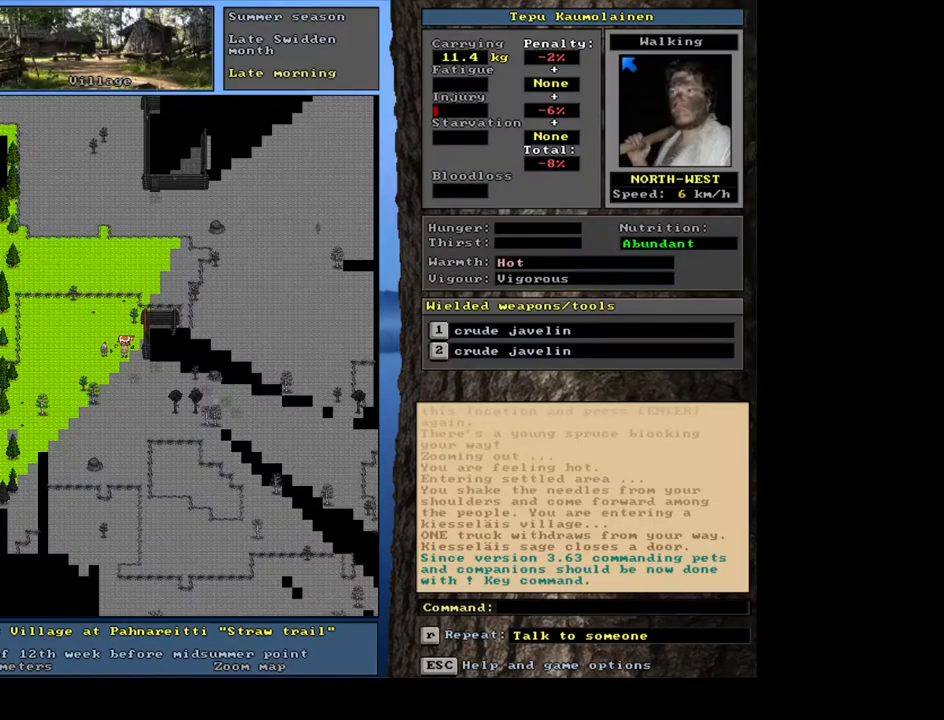
{"keys": [], "mouse": [], "events": []}
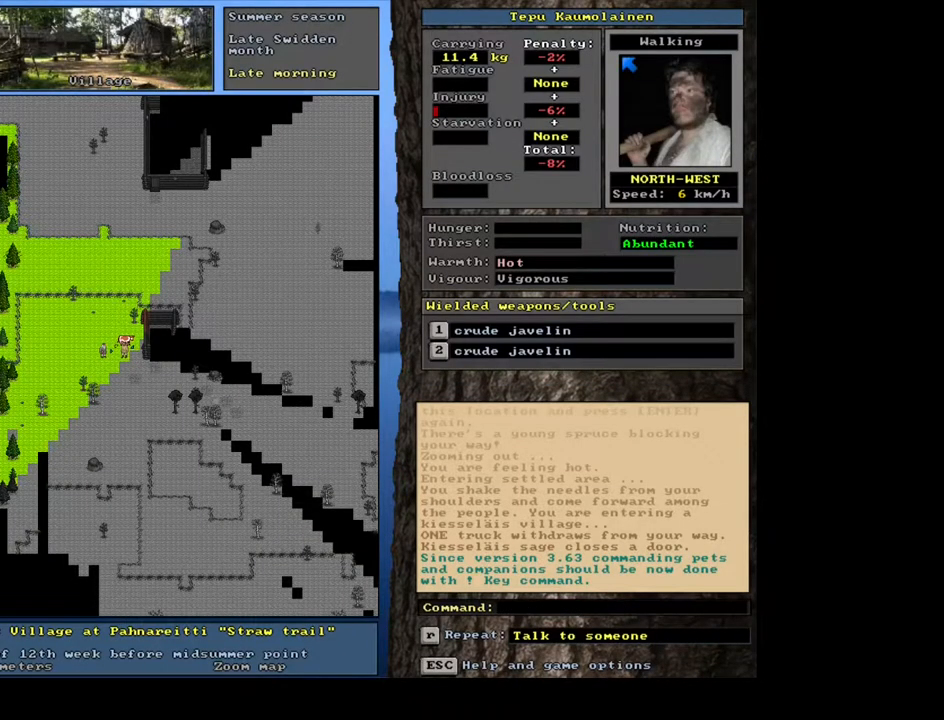
{"keys": ["ctrl_l", "num3"], "mouse": [], "events": [[117, "num3", "down"], [200, "num3", "up"], [433, "ctrl_l", "down"], [500, "num3", "down"]]}
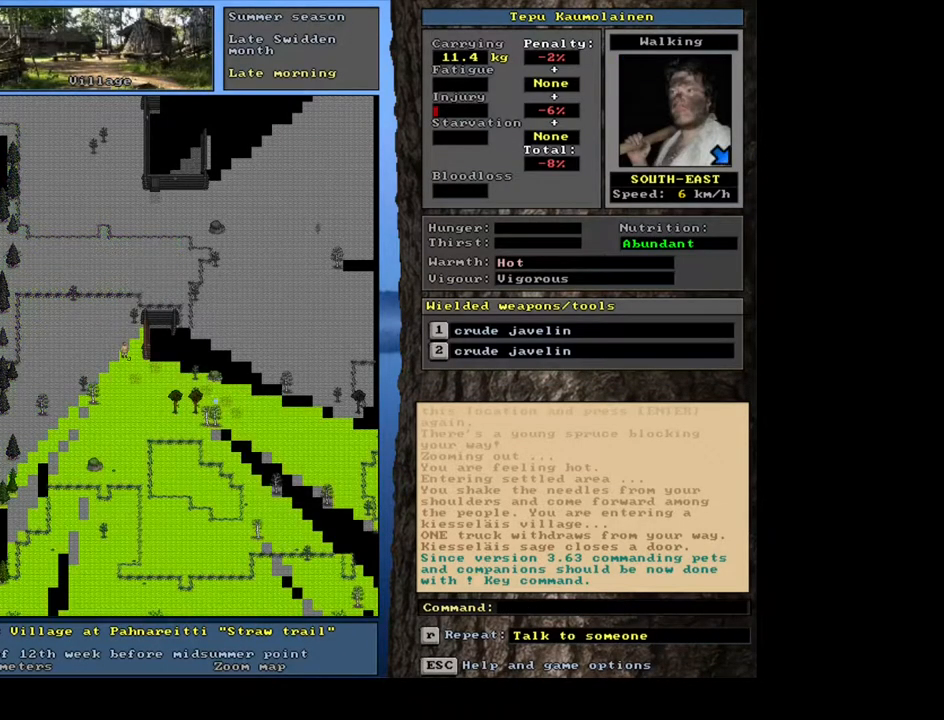
{"keys": ["ctrl_l"], "mouse": [], "events": [[117, "num3", "up"], [383, "num3", "down"], [500, "num3", "up"]]}
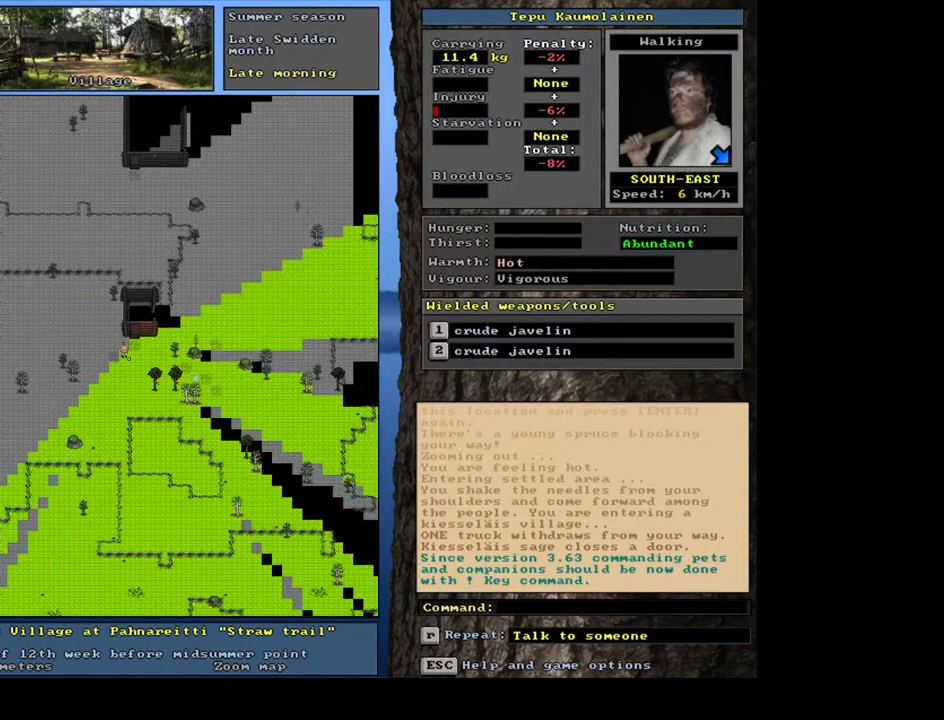
{"keys": ["ctrl_l"], "mouse": [], "events": [[67, "ctrl_l", "up"], [150, "num4", "down"], [217, "num4", "up"], [333, "num4", "down"], [383, "num4", "up"], [417, "ctrl_l", "down"]]}
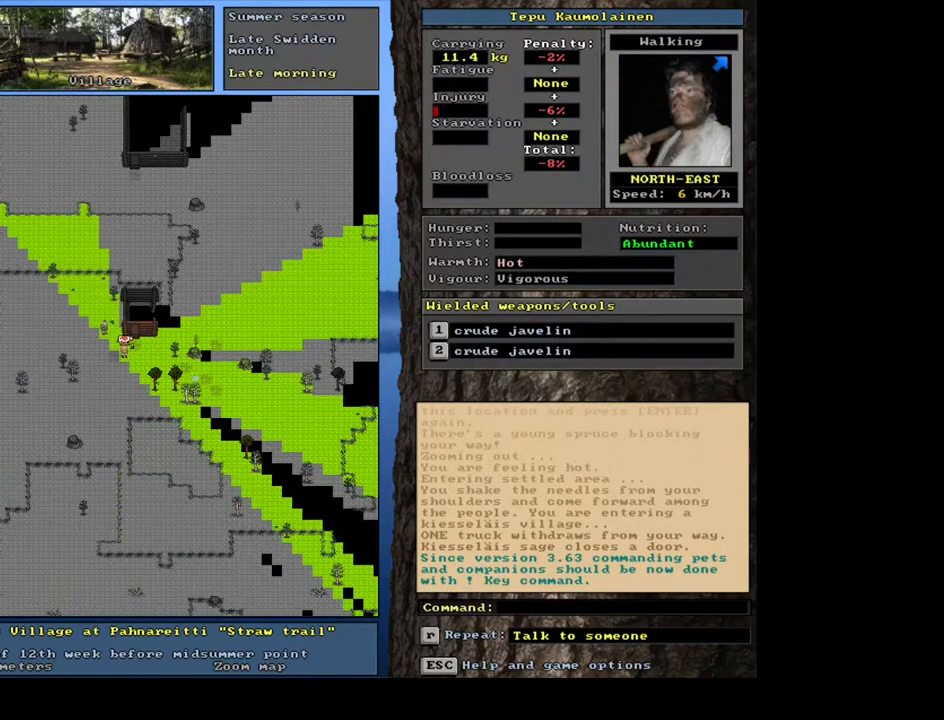
{"keys": ["ctrl_l"], "mouse": [], "events": [[300, "num9", "down"], [417, "num9", "up"]]}
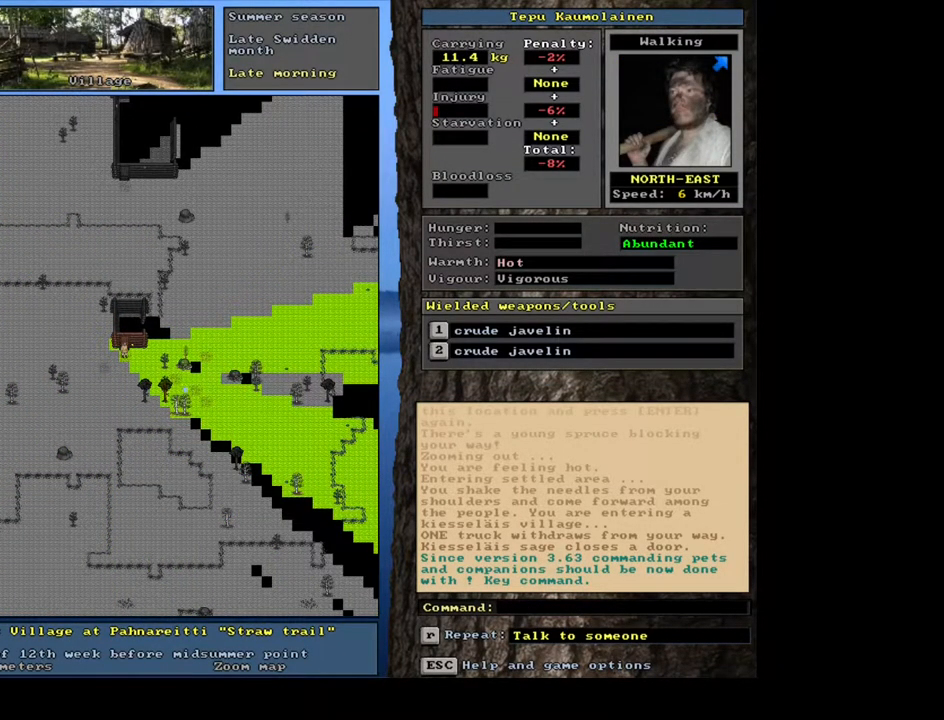
{"keys": ["ctrl_l", "num8"], "mouse": [], "events": [[50, "ctrl_l", "up"], [117, "num4", "down"], [183, "num4", "up"], [283, "num4", "down"], [367, "num4", "up"], [383, "ctrl_l", "down"], [450, "num8", "down"]]}
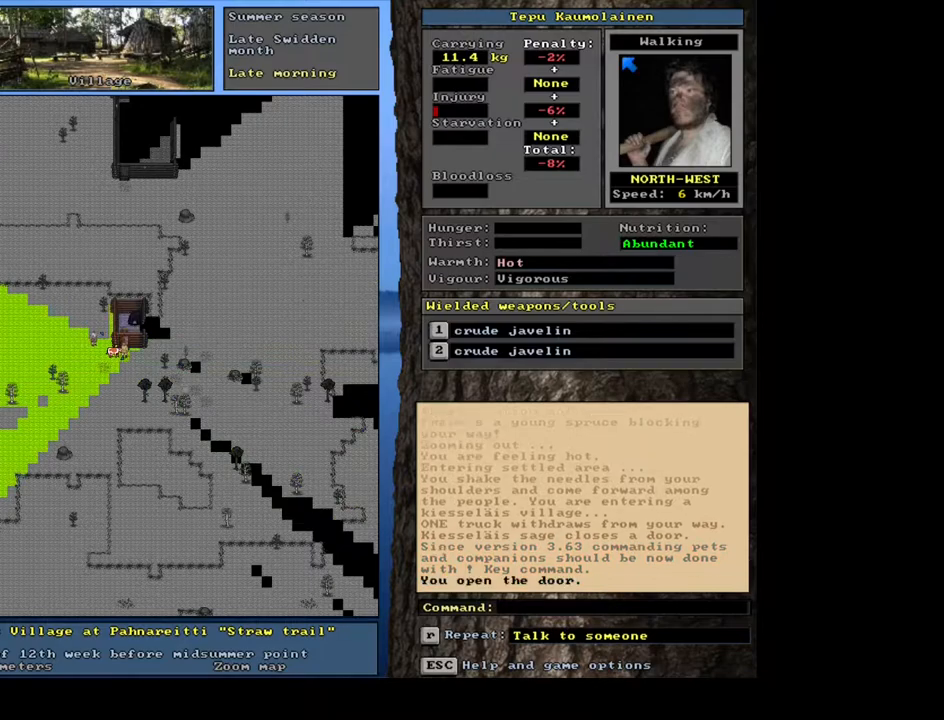
{"keys": ["ctrl_l"], "mouse": [], "events": [[50, "num8", "up"], [150, "num8", "down"], [283, "num8", "up"]]}
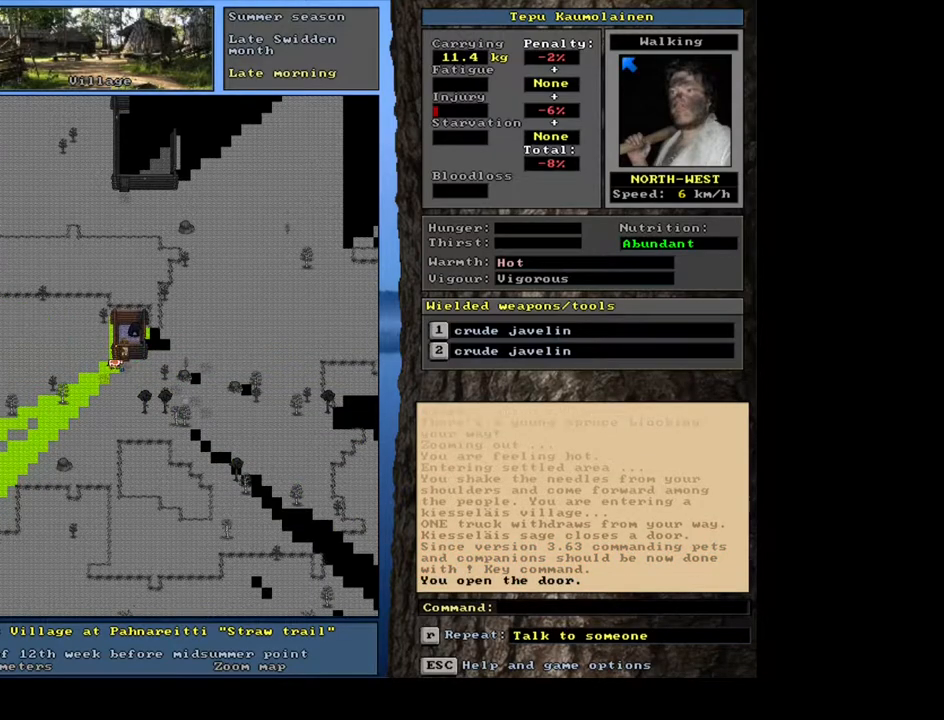
{"keys": [], "mouse": [], "events": [[17, "ctrl_l", "up"], [317, "f3", "down"], [383, "num8", "down"], [400, "f3", "up"], [500, "num8", "up"]]}
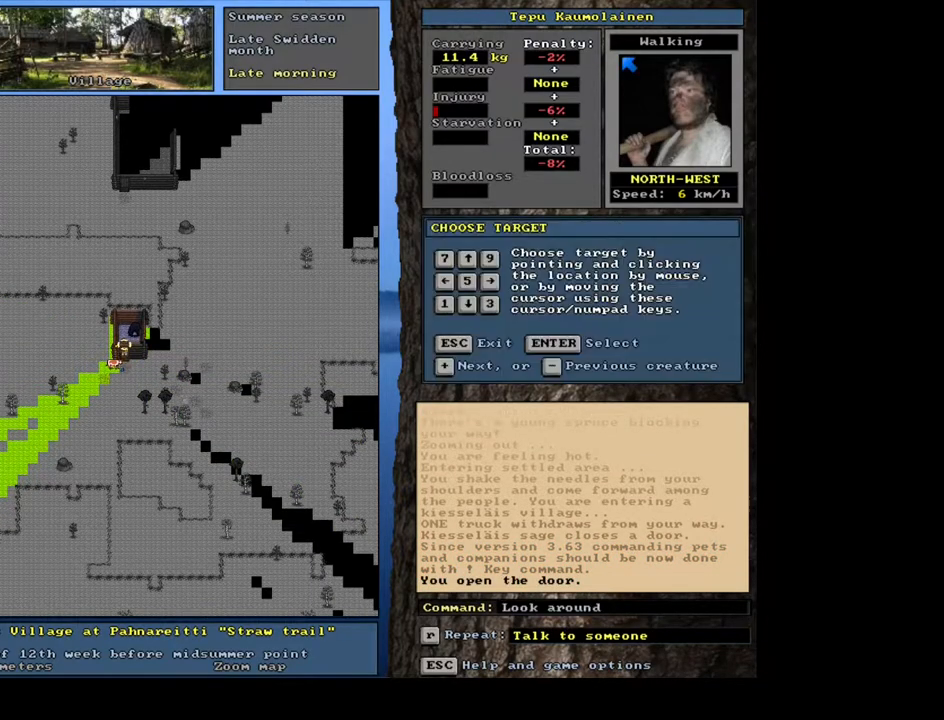
{"keys": [], "mouse": [], "events": []}
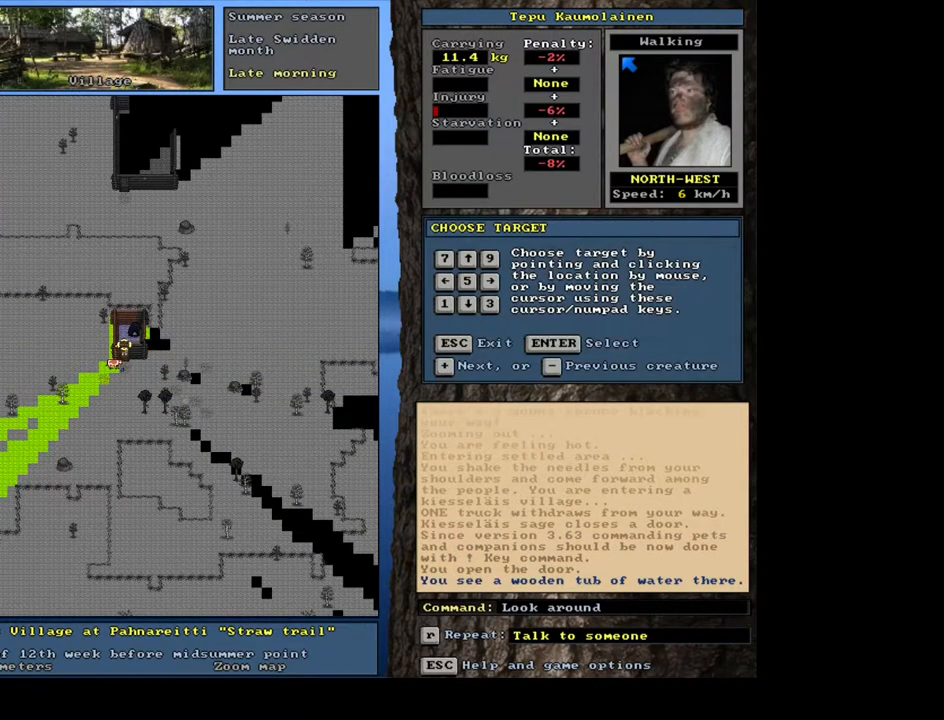
{"keys": [], "mouse": [], "events": []}
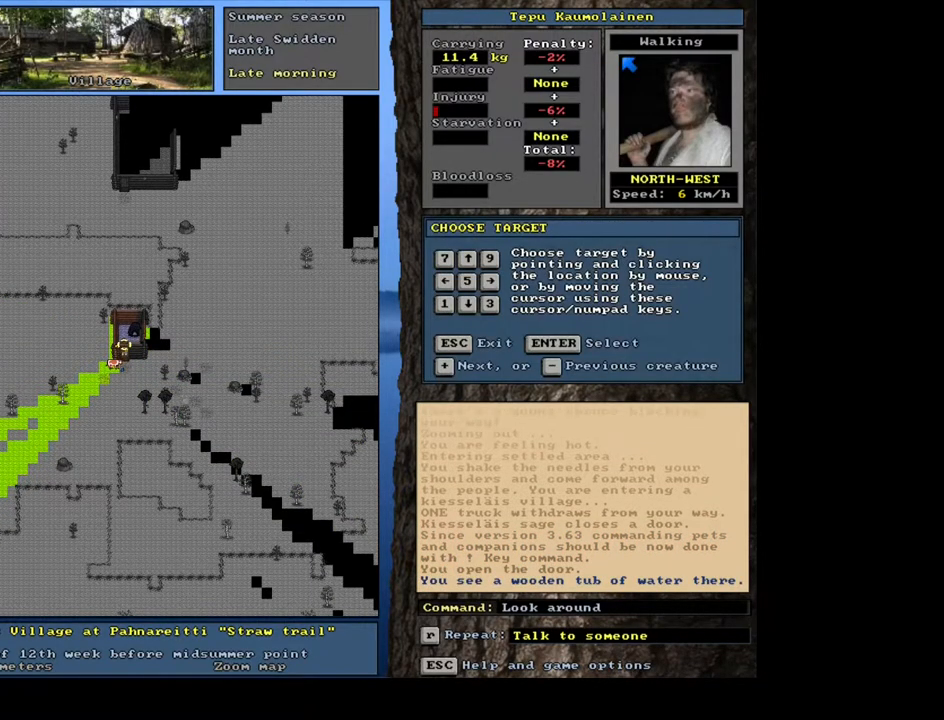
{"keys": [], "mouse": [], "events": [[317, "escape", "down"], [350, "escape", "up"]]}
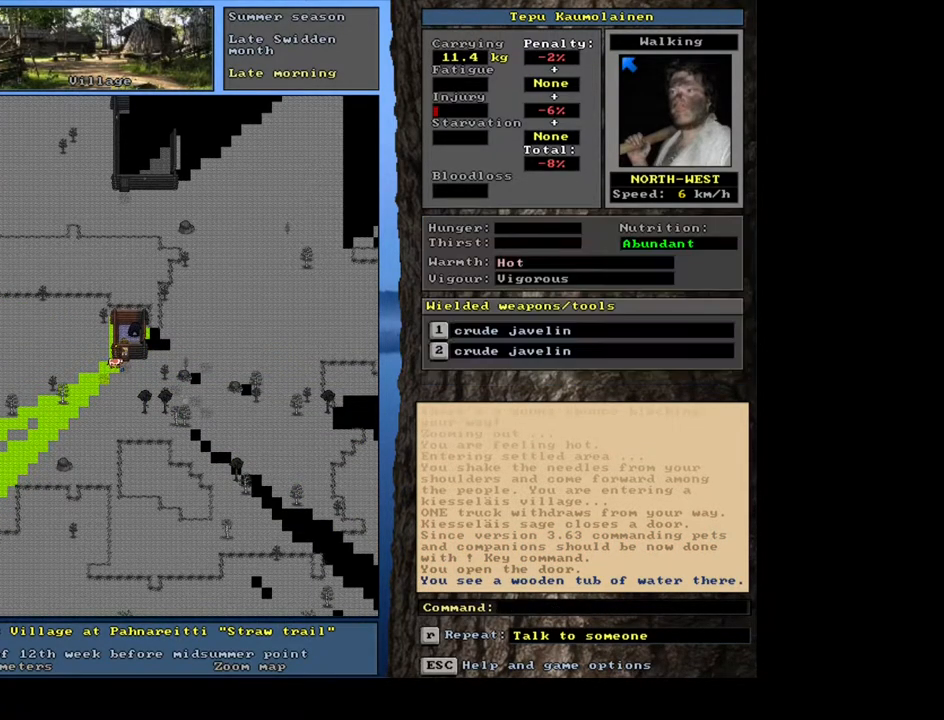
{"keys": ["num6"], "mouse": [], "events": [[150, "ctrl_l", "down"], [217, "num8", "down"], [317, "num8", "up"], [350, "ctrl_l", "up"], [500, "num6", "down"]]}
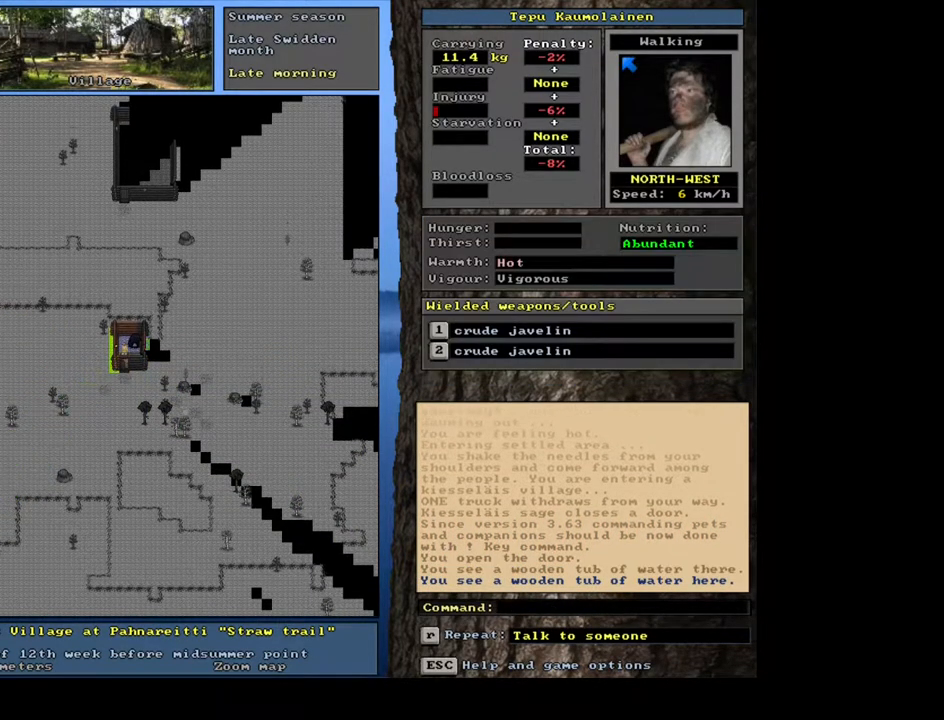
{"keys": [], "mouse": [], "events": [[83, "num6", "up"]]}
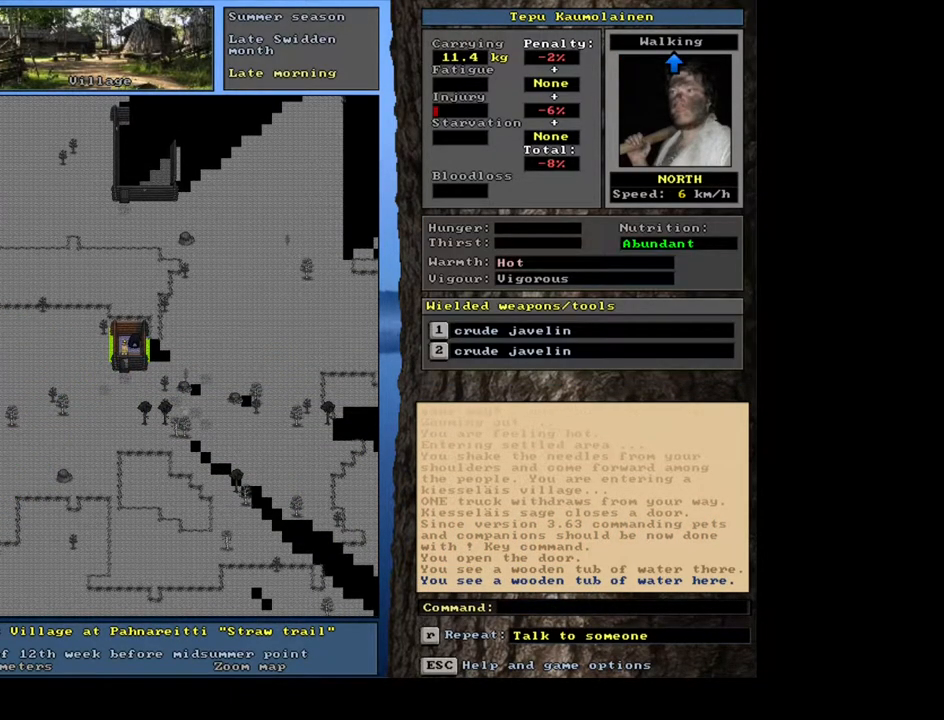
{"keys": [], "mouse": [], "events": [[17, "f3", "down"], [133, "f3", "up"], [150, "num6", "down"], [283, "num6", "up"]]}
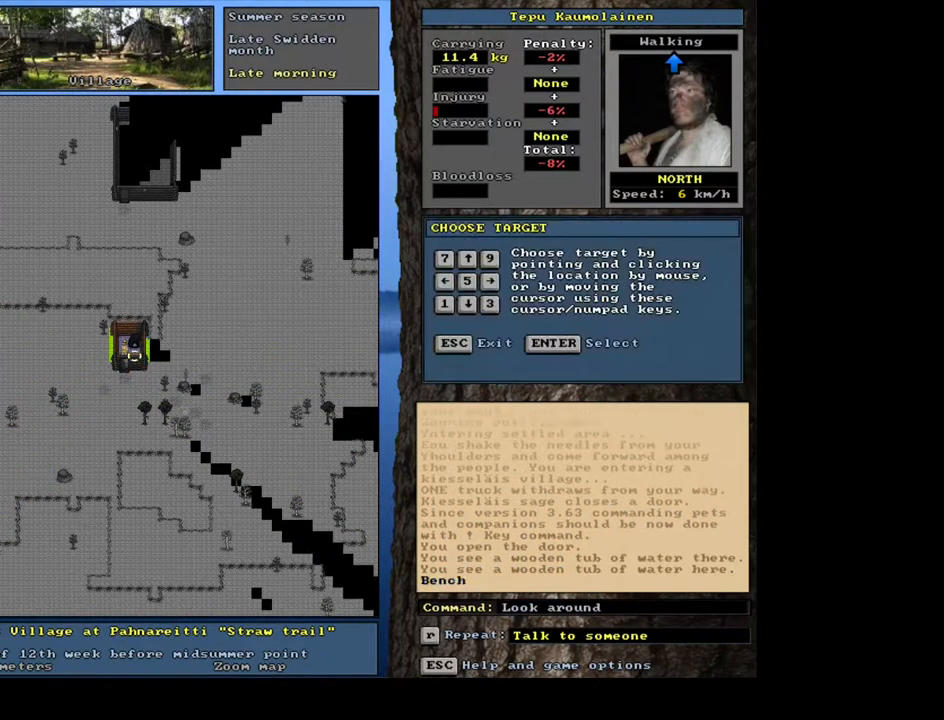
{"keys": ["ctrl_l"], "mouse": [], "events": [[283, "escape", "down"], [350, "escape", "up"], [500, "ctrl_l", "down"]]}
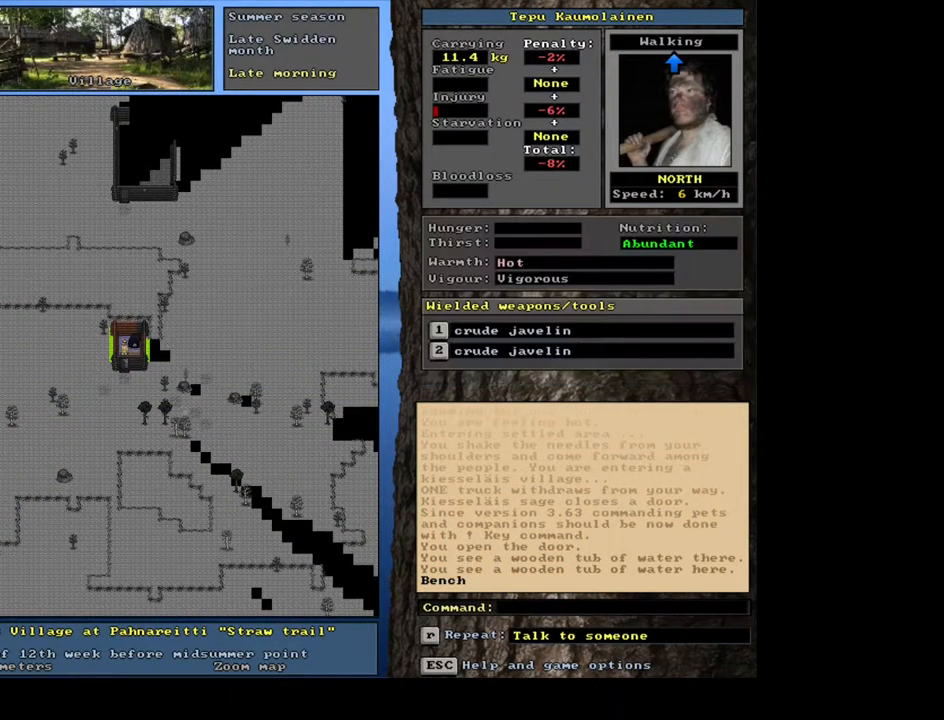
{"keys": ["ctrl_l"], "mouse": [], "events": [[17, "num2", "down"], [83, "num1", "down"], [133, "num2", "up"], [217, "num1", "up"], [333, "num7", "down"], [450, "num7", "up"]]}
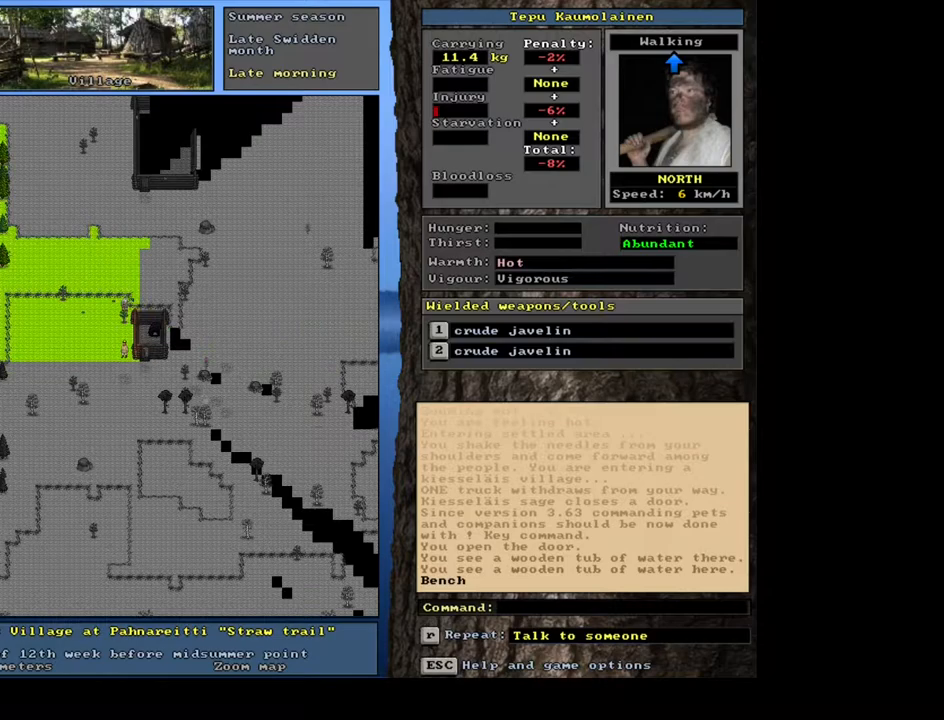
{"keys": ["ctrl_l"], "mouse": [], "events": [[33, "num8", "down"], [100, "num7", "down"], [150, "num8", "up"], [250, "num7", "up"], [250, "num8", "down"], [333, "num8", "up"], [417, "num8", "down"], [483, "num8", "up"]]}
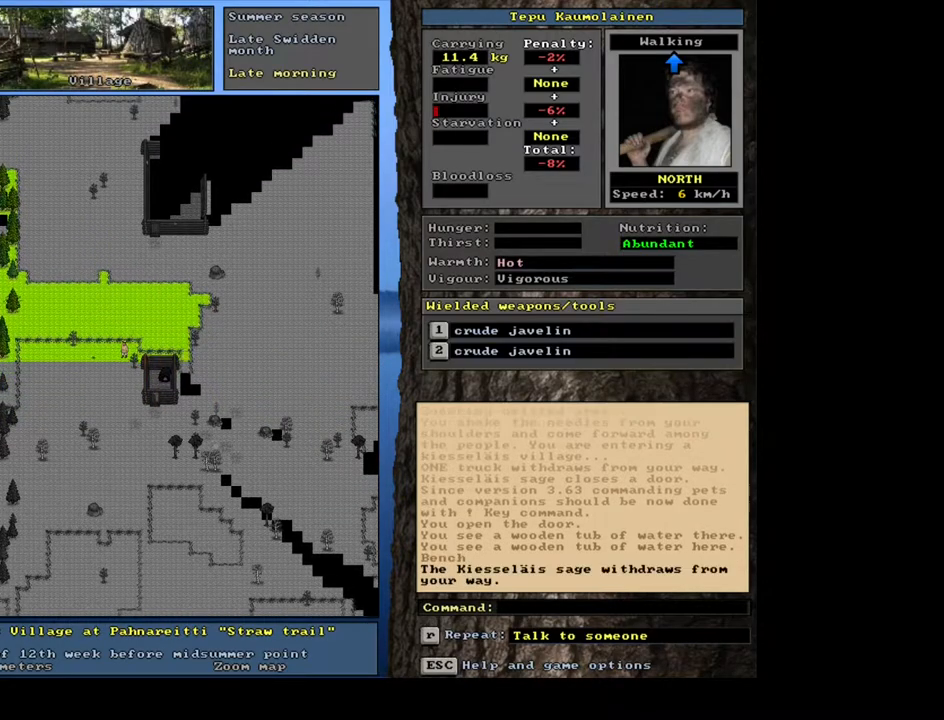
{"keys": ["ctrl_l", "num8"], "mouse": [], "events": [[33, "num9", "down"], [150, "num9", "up"], [183, "num9", "down"], [250, "num9", "up"], [333, "num9", "down"], [417, "num9", "up"], [483, "num8", "down"], [483, "num9", "down"], [500, "num9", "up"]]}
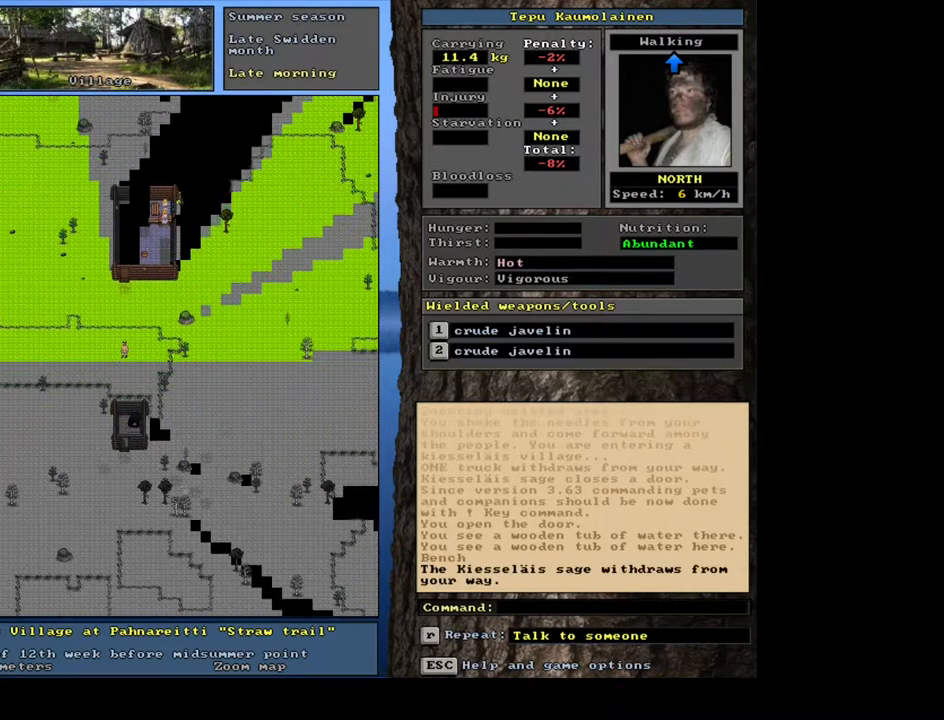
{"keys": ["ctrl_l", "num7"], "mouse": [], "events": [[150, "num8", "up"], [250, "num8", "down"], [317, "num8", "up"], [400, "num8", "down"], [450, "num7", "down"], [483, "num8", "up"]]}
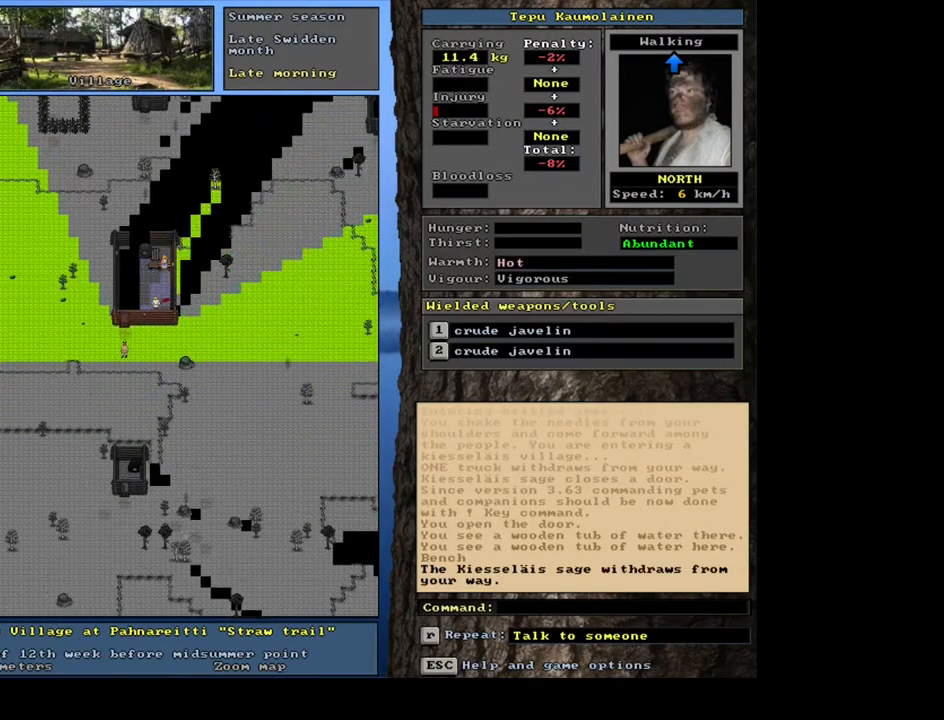
{"keys": ["ctrl_l", "num8"], "mouse": [], "events": [[83, "num7", "up"], [117, "num8", "down"], [233, "num8", "up"], [300, "num8", "down"], [417, "num8", "up"], [450, "num8", "down"]]}
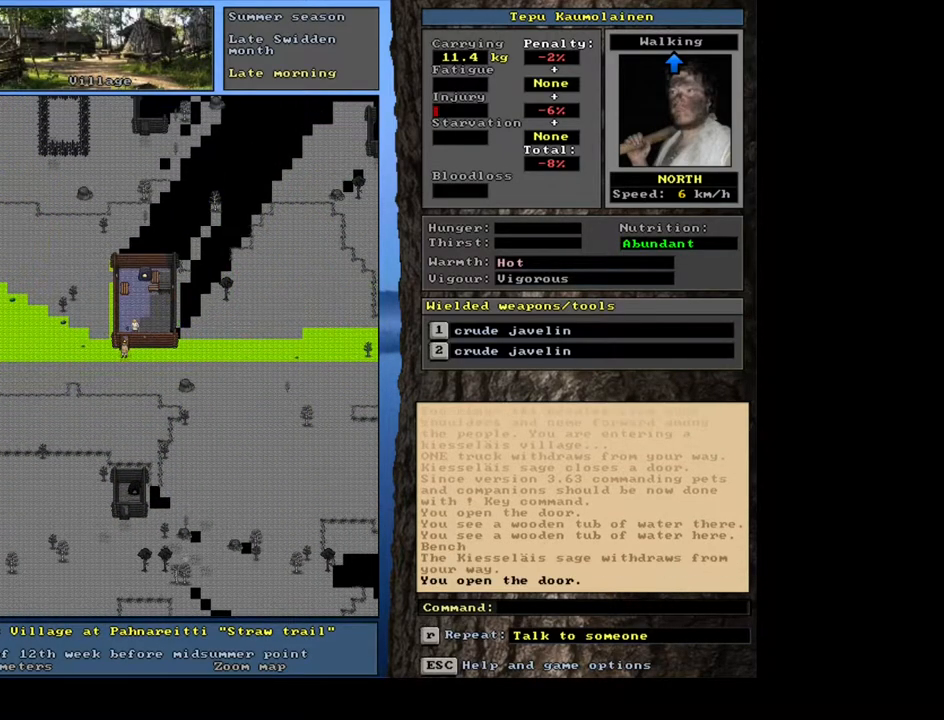
{"keys": ["ctrl_l"], "mouse": [], "events": [[100, "num8", "up"]]}
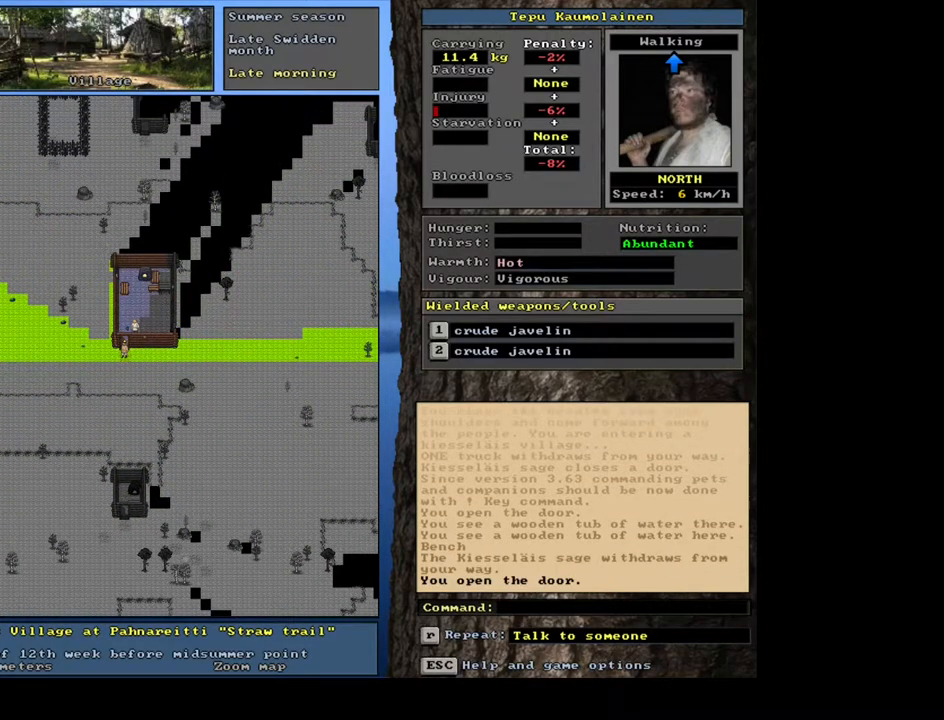
{"keys": ["ctrl_l", "num7"], "mouse": [], "events": [[267, "num4", "down"], [367, "num4", "up"], [483, "num7", "down"]]}
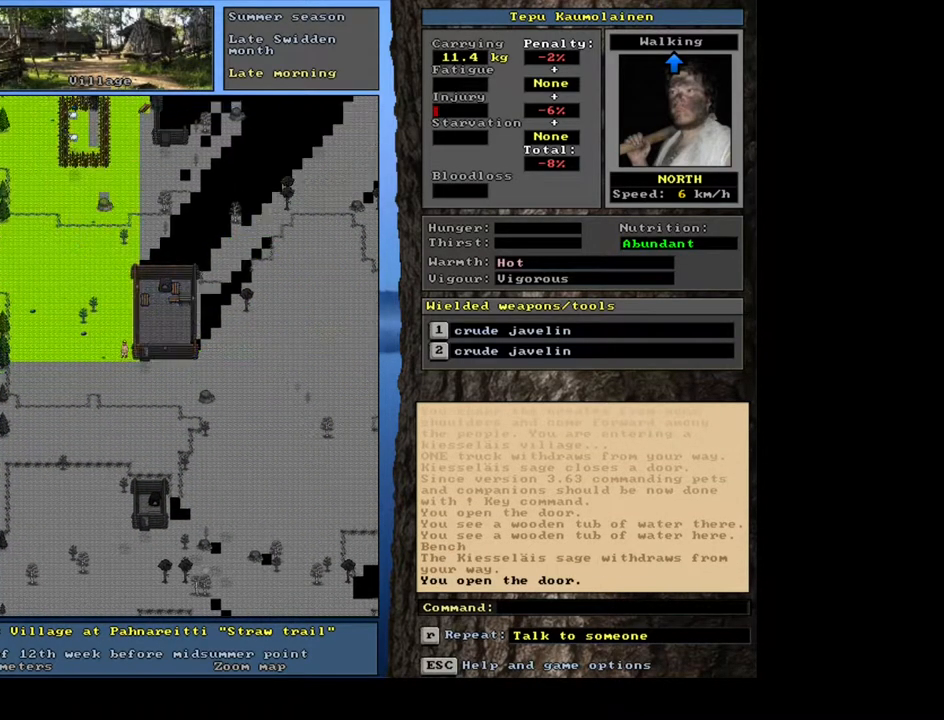
{"keys": ["ctrl_l"], "mouse": [], "events": [[50, "num8", "down"], [133, "num7", "up"], [267, "num8", "up"], [333, "num8", "down"], [383, "num7", "down"], [450, "num8", "up"], [483, "num7", "up"]]}
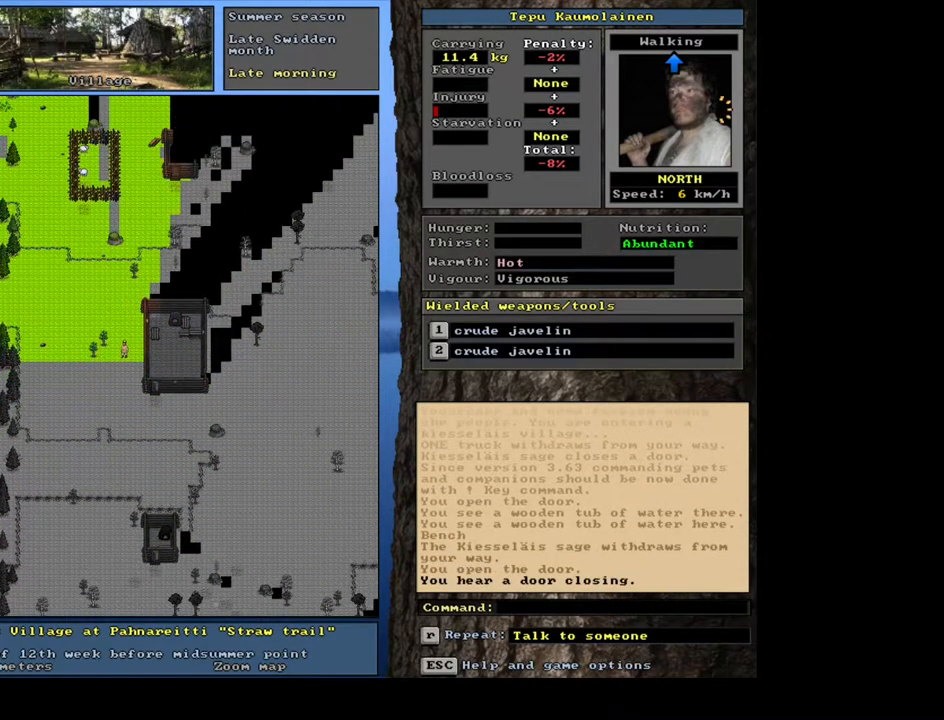
{"keys": ["ctrl_l"], "mouse": [], "events": [[50, "num7", "down"], [67, "num8", "down"], [117, "num8", "up"], [167, "num7", "up"], [217, "num8", "down"], [450, "num8", "up"]]}
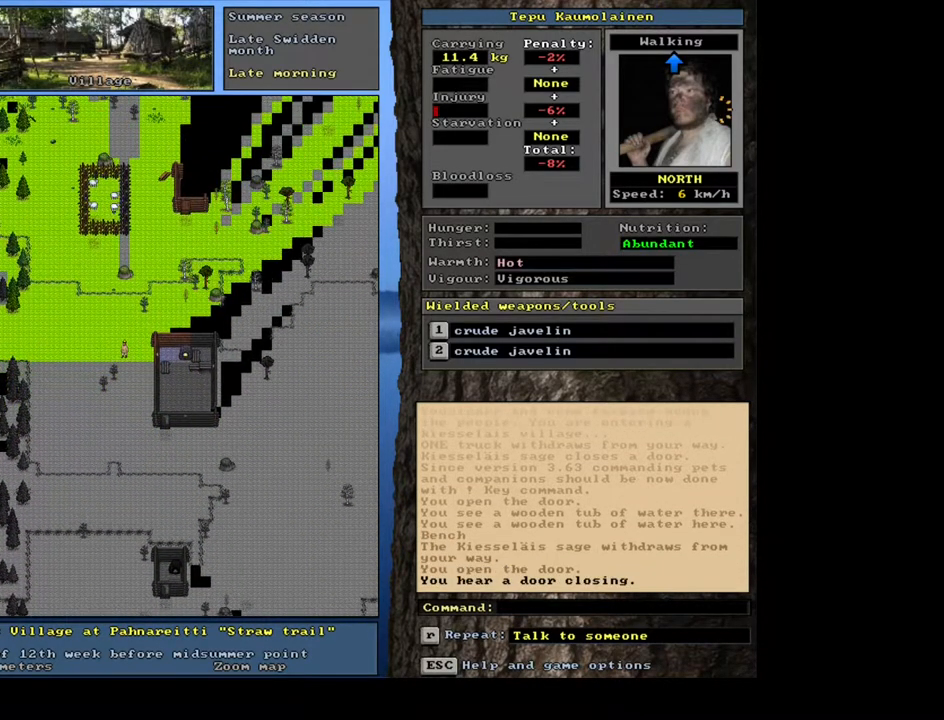
{"keys": ["ctrl_l"], "mouse": [], "events": [[83, "num9", "down"], [217, "num8", "down"], [233, "num9", "up"], [300, "num8", "up"], [367, "num9", "down"], [383, "num8", "down"], [400, "num8", "up"], [483, "num9", "up"]]}